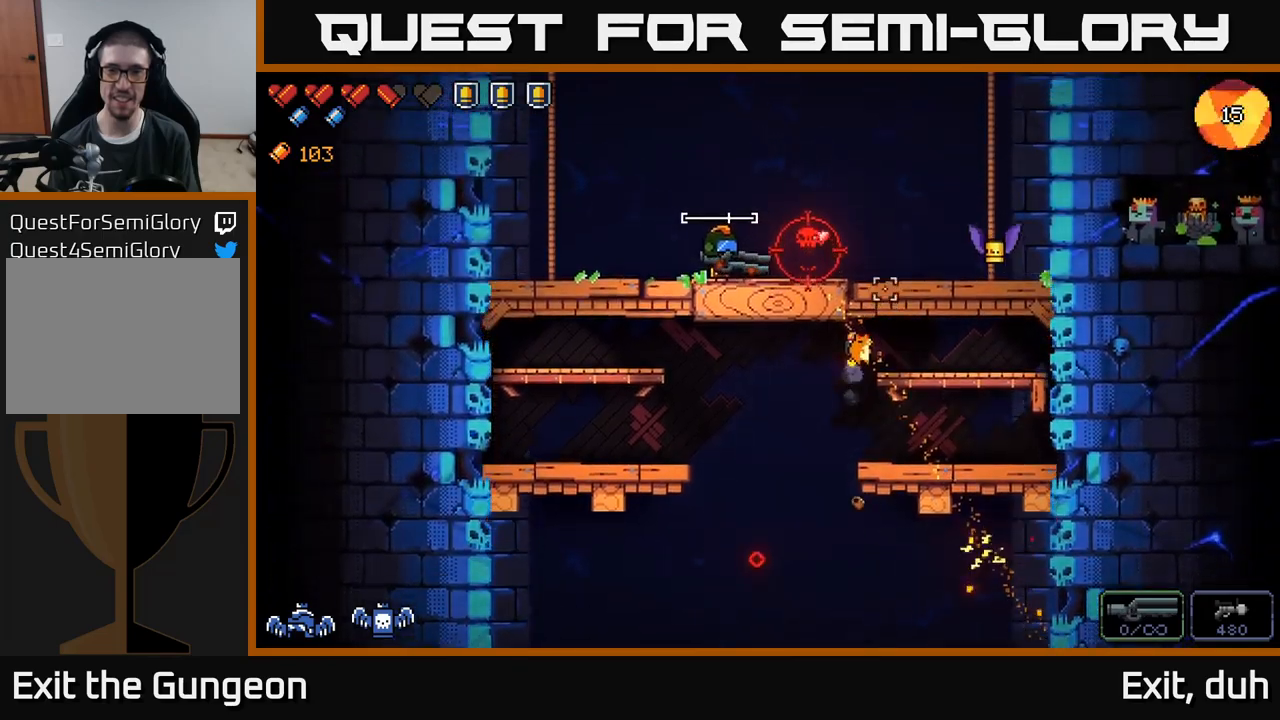
Gameplay with a controller (Xbox layout); each line is a JSON object with the inputs held at the frame after it. "events" lists button and stick changes between this image and that frame as [ms after this image, input, new state], when the widget could be followed in between.
{"buttons": ["R2"], "left_stick": "center", "right_stick": "right", "events": [[200, "left_stick", "left"], [350, "left_stick", "center"]]}
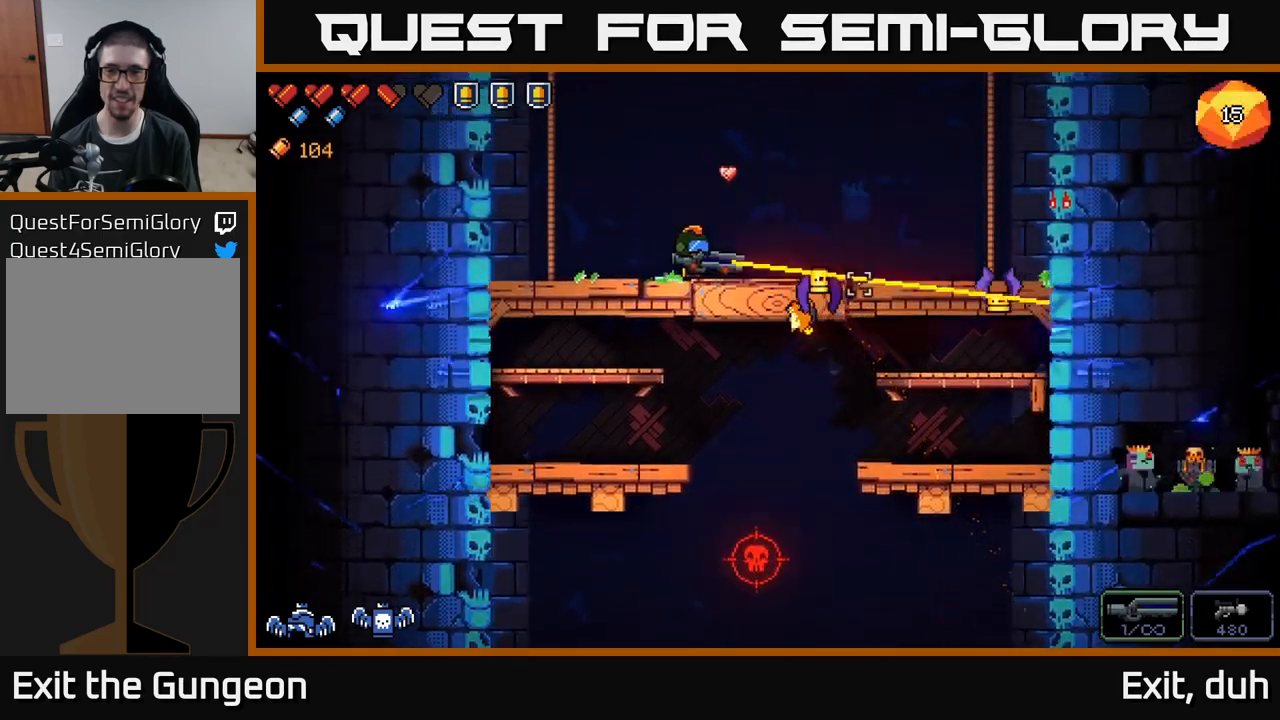
{"buttons": ["R2"], "left_stick": "left", "right_stick": "right", "events": [[483, "left_stick", "left"]]}
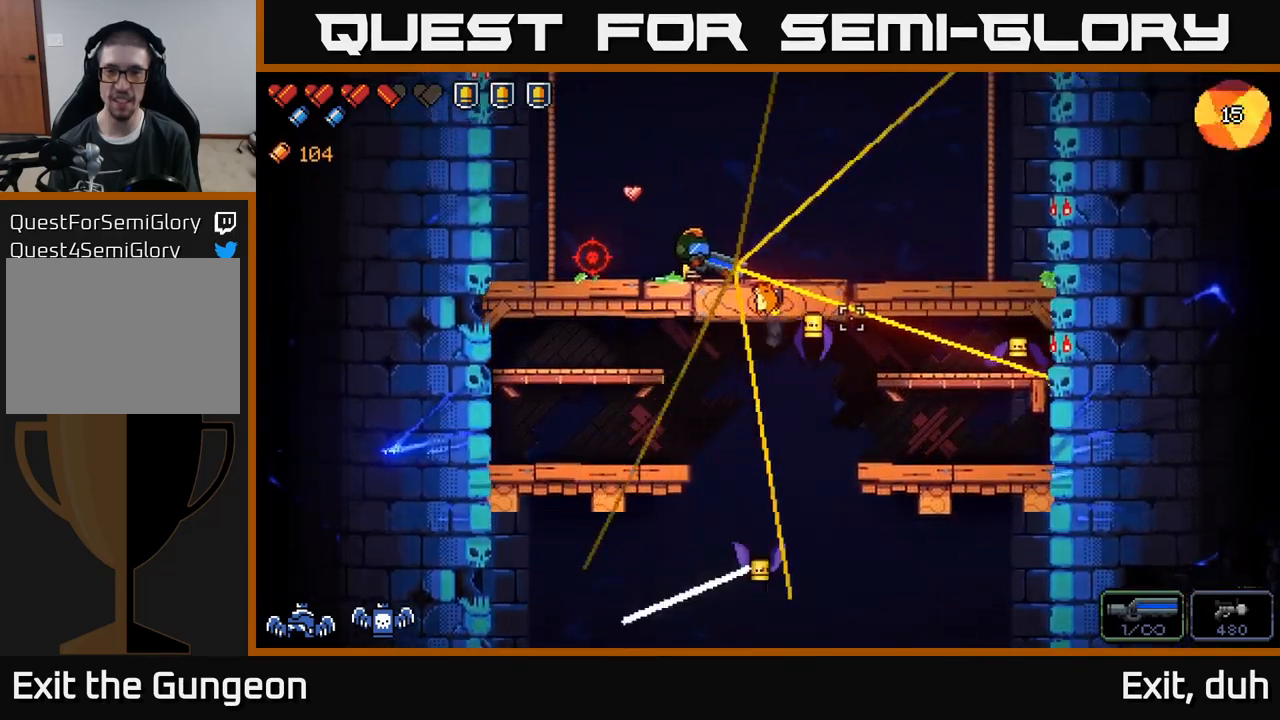
{"buttons": ["R2"], "left_stick": "left", "right_stick": "right", "events": [[83, "left_stick", "down-left"], [317, "left_stick", "center"], [450, "left_stick", "left"]]}
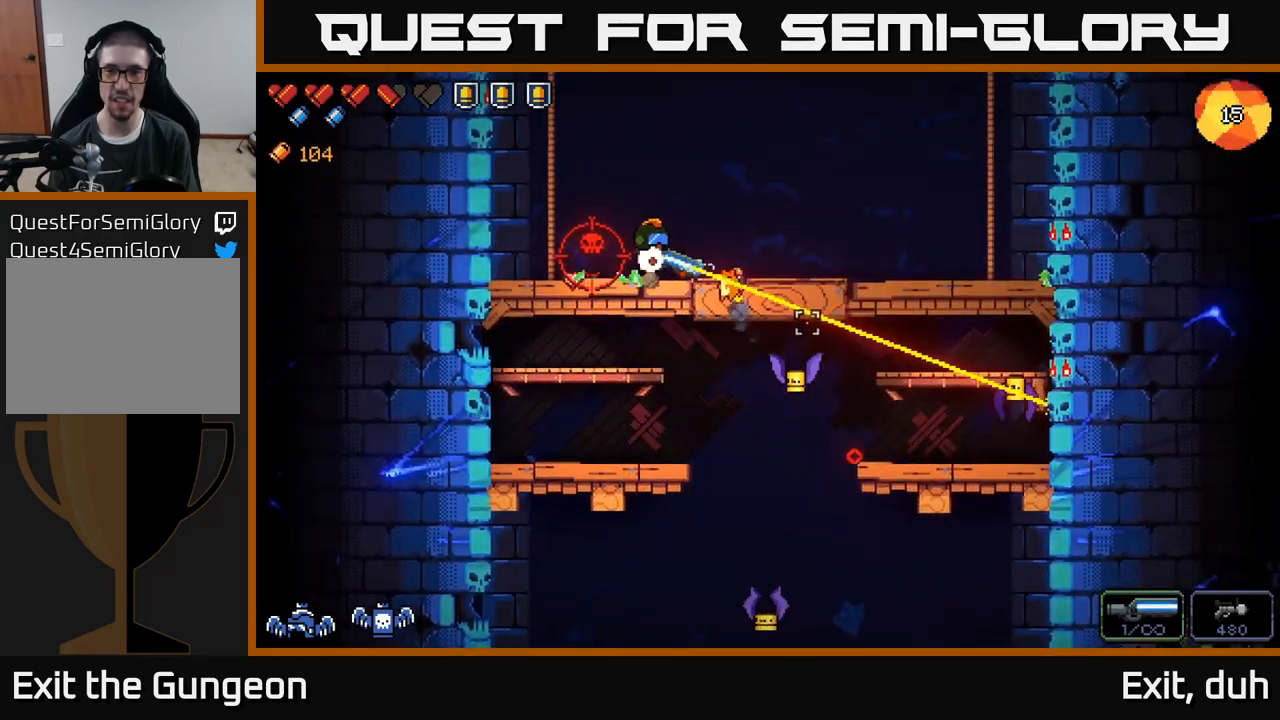
{"buttons": ["R2"], "left_stick": "center", "right_stick": "down-right", "events": [[83, "right_stick", "down-right"], [283, "left_stick", "center"]]}
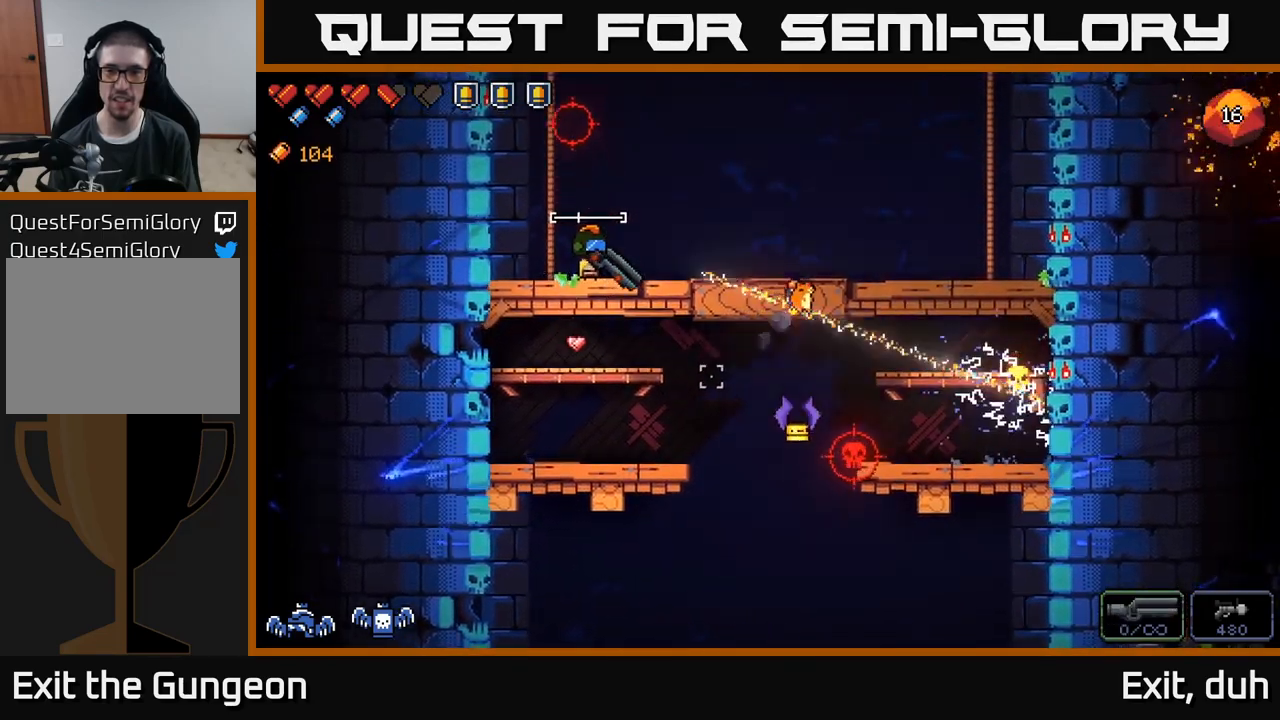
{"buttons": ["R2"], "left_stick": "center", "right_stick": "down-right", "events": [[233, "left_stick", "left"], [417, "left_stick", "center"]]}
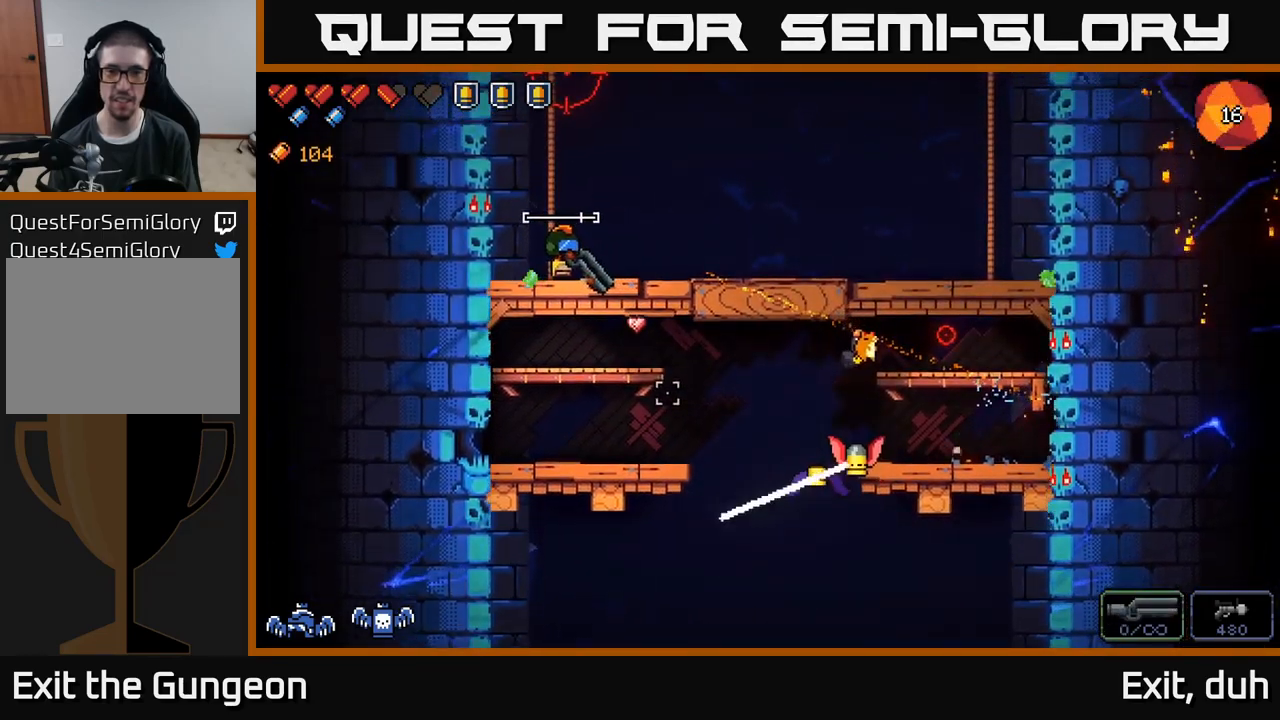
{"buttons": ["R2"], "left_stick": "center", "right_stick": "down-right", "events": []}
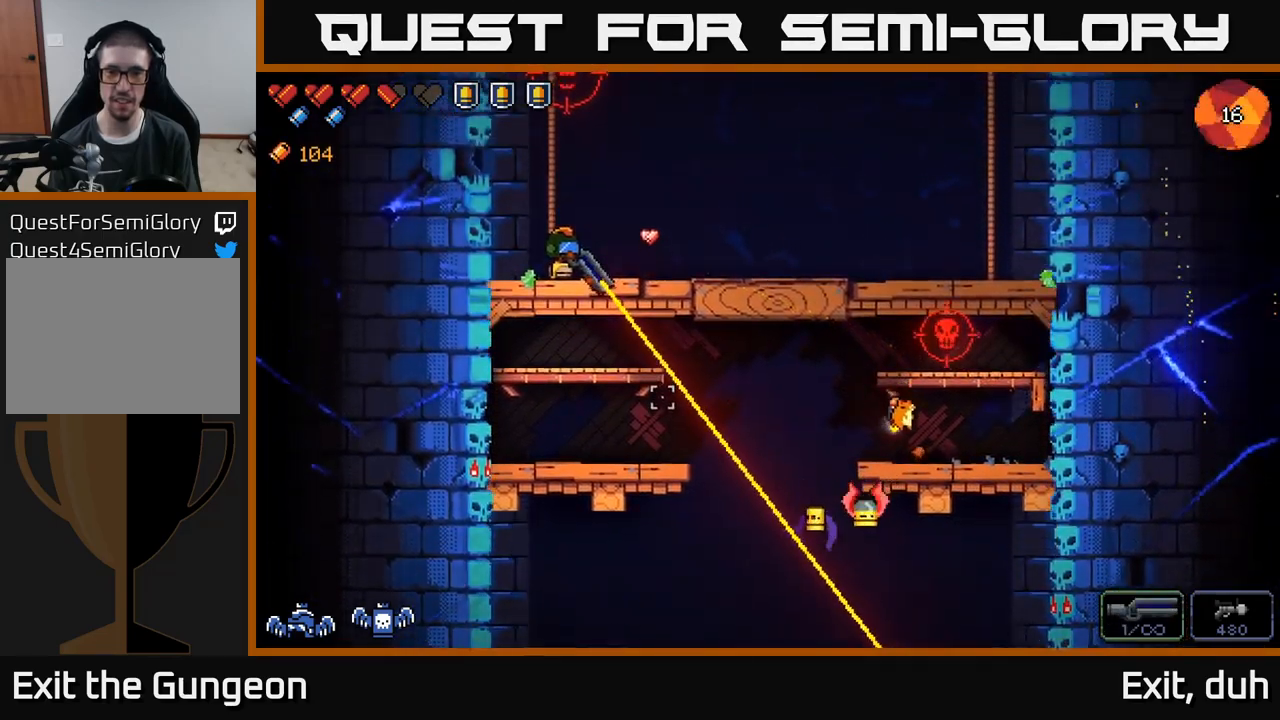
{"buttons": ["R2"], "left_stick": "center", "right_stick": "down-right", "events": []}
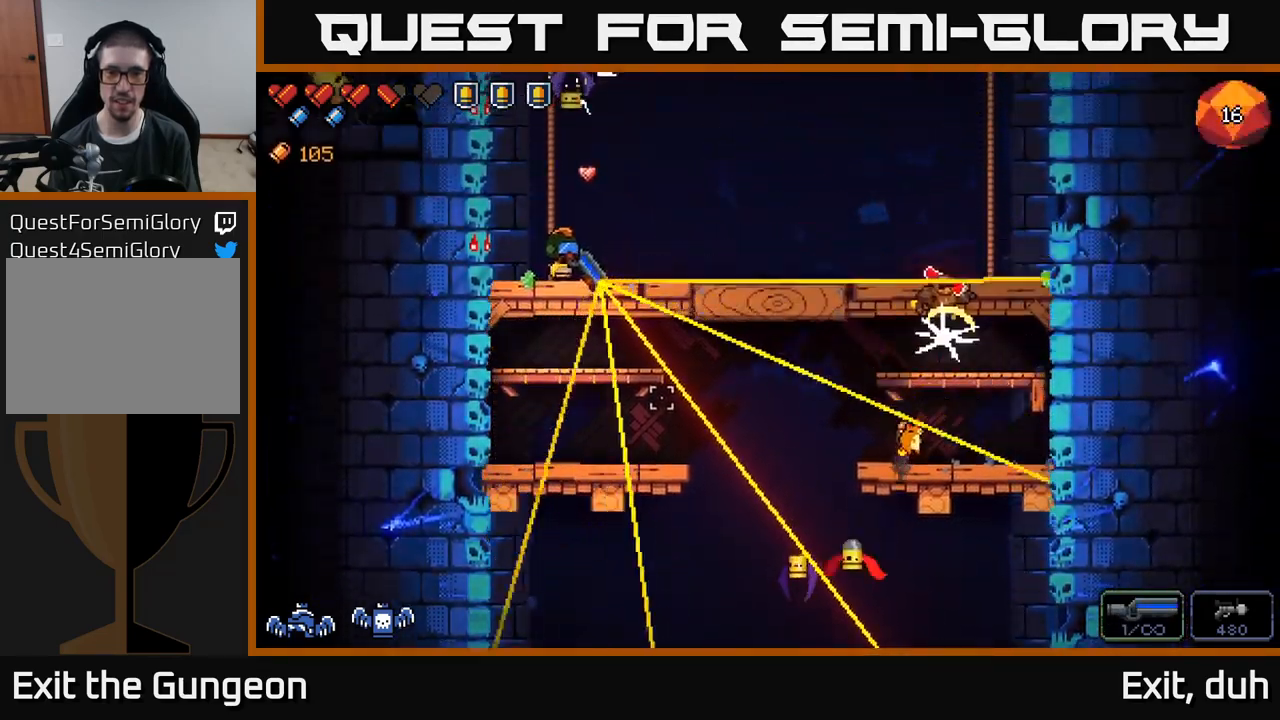
{"buttons": ["R2"], "left_stick": "center", "right_stick": "down-right", "events": []}
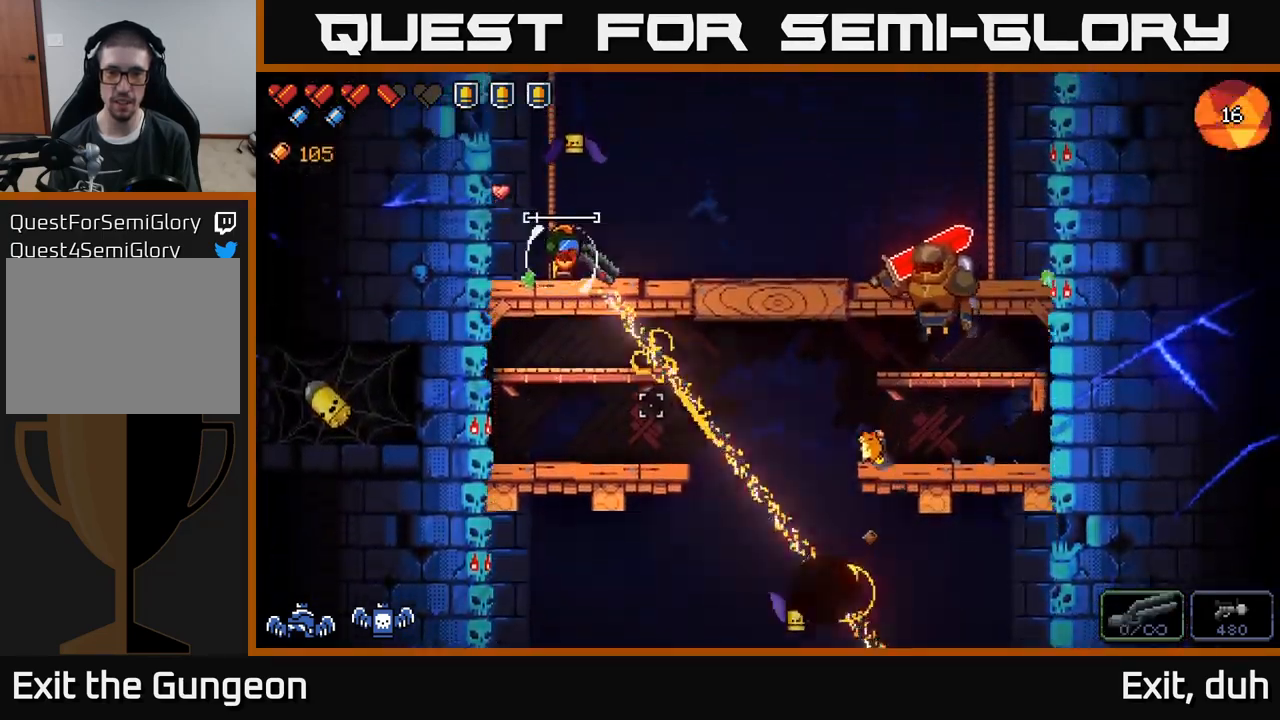
{"buttons": ["R2"], "left_stick": "right", "right_stick": "right", "events": [[300, "left_stick", "right"], [317, "right_stick", "right"]]}
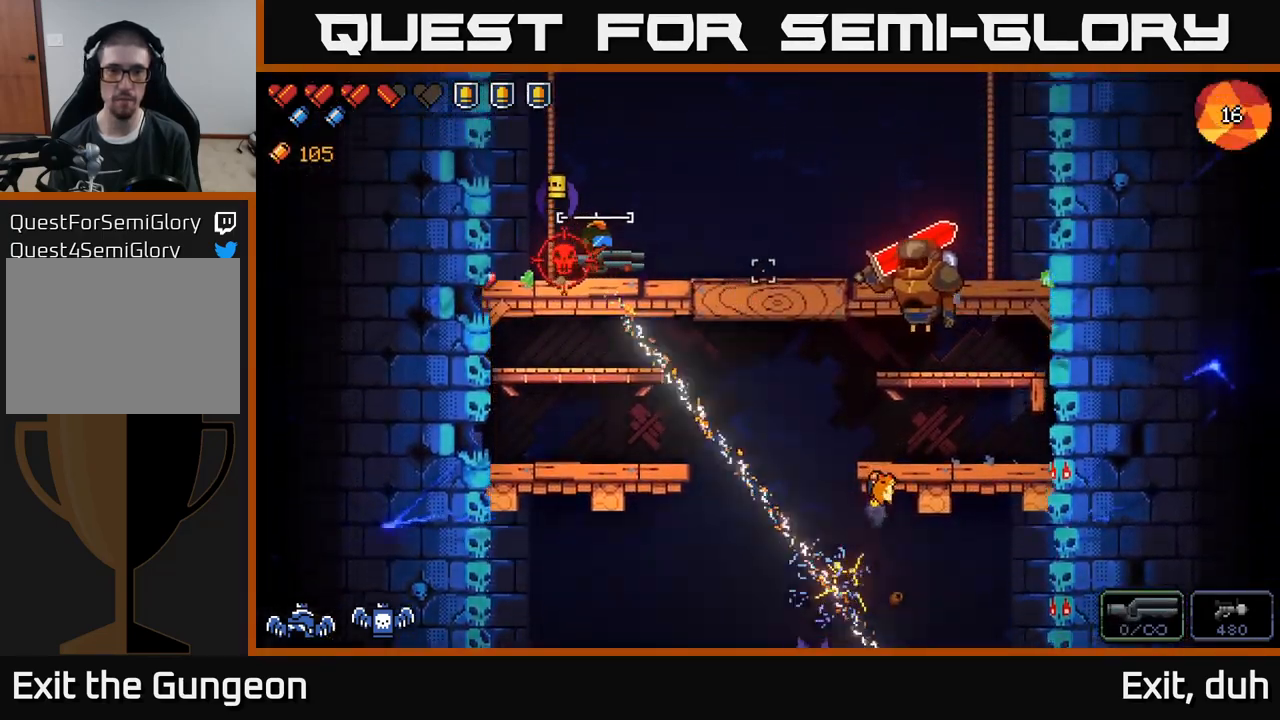
{"buttons": ["R2"], "left_stick": "center", "right_stick": "right", "events": [[117, "left_stick", "center"], [317, "left_stick", "right"], [500, "left_stick", "center"]]}
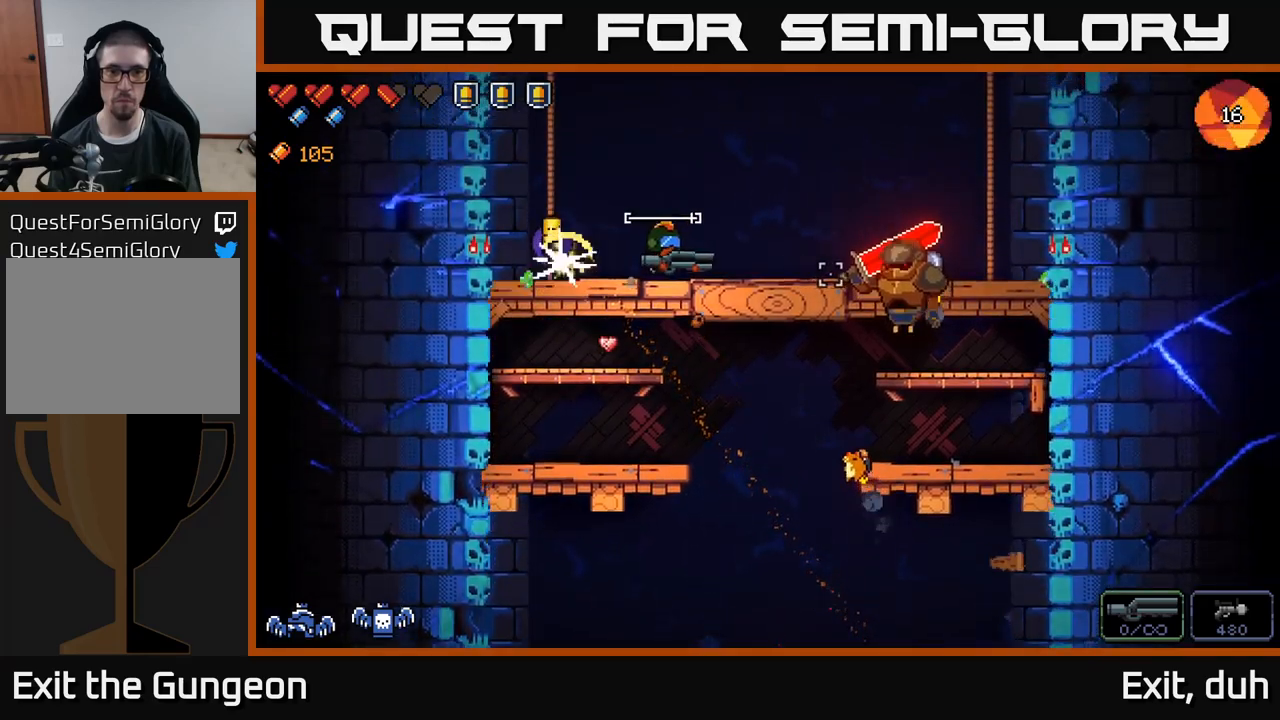
{"buttons": ["R2"], "left_stick": "center", "right_stick": "right", "events": [[317, "left_stick", "right"], [467, "left_stick", "center"]]}
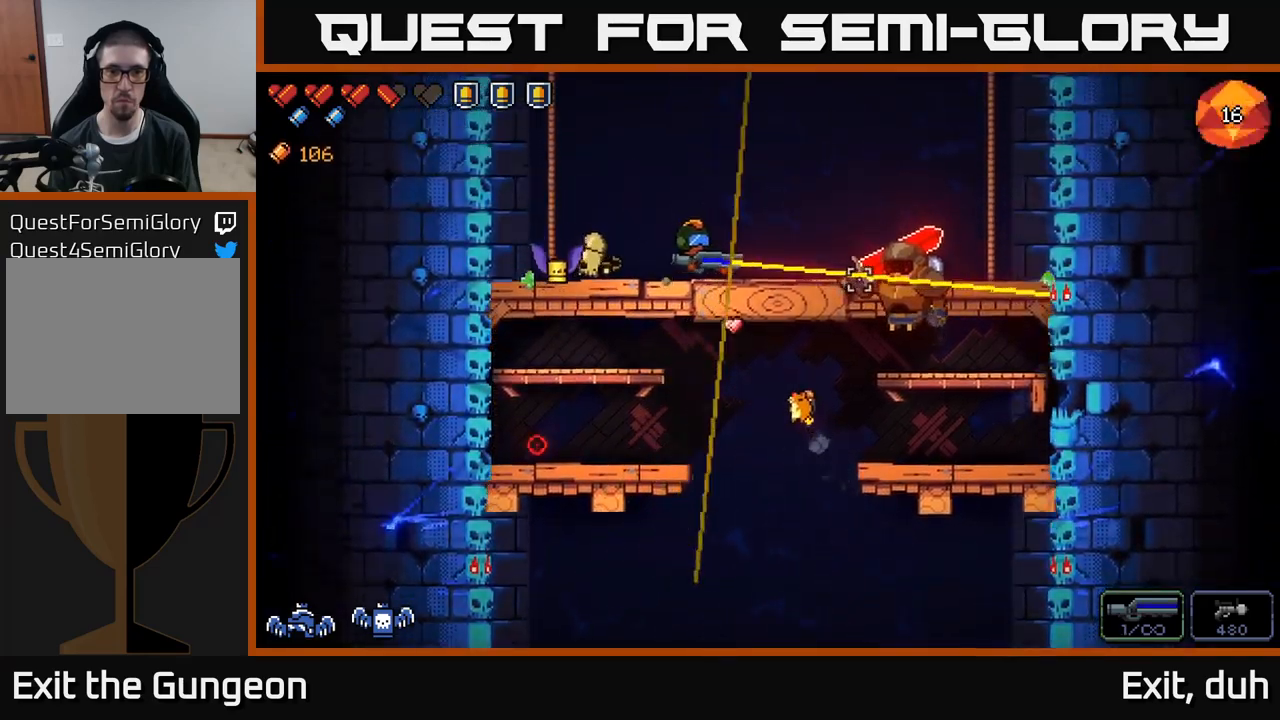
{"buttons": ["R2"], "left_stick": "right", "right_stick": "right", "events": [[117, "left_stick", "right"], [267, "left_stick", "center"], [384, "left_stick", "right"]]}
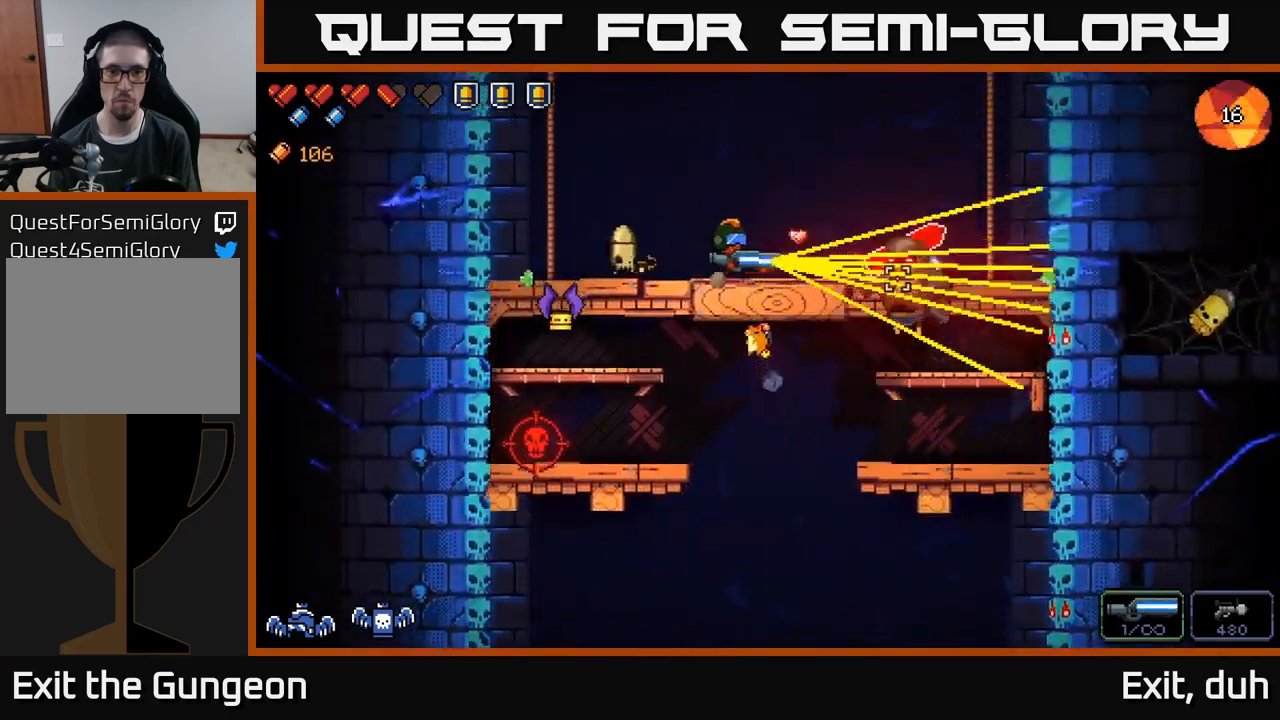
{"buttons": ["A"], "left_stick": "left", "right_stick": "right", "events": [[17, "left_stick", "center"], [134, "R2", "up"], [217, "A", "down"], [217, "left_stick", "left"]]}
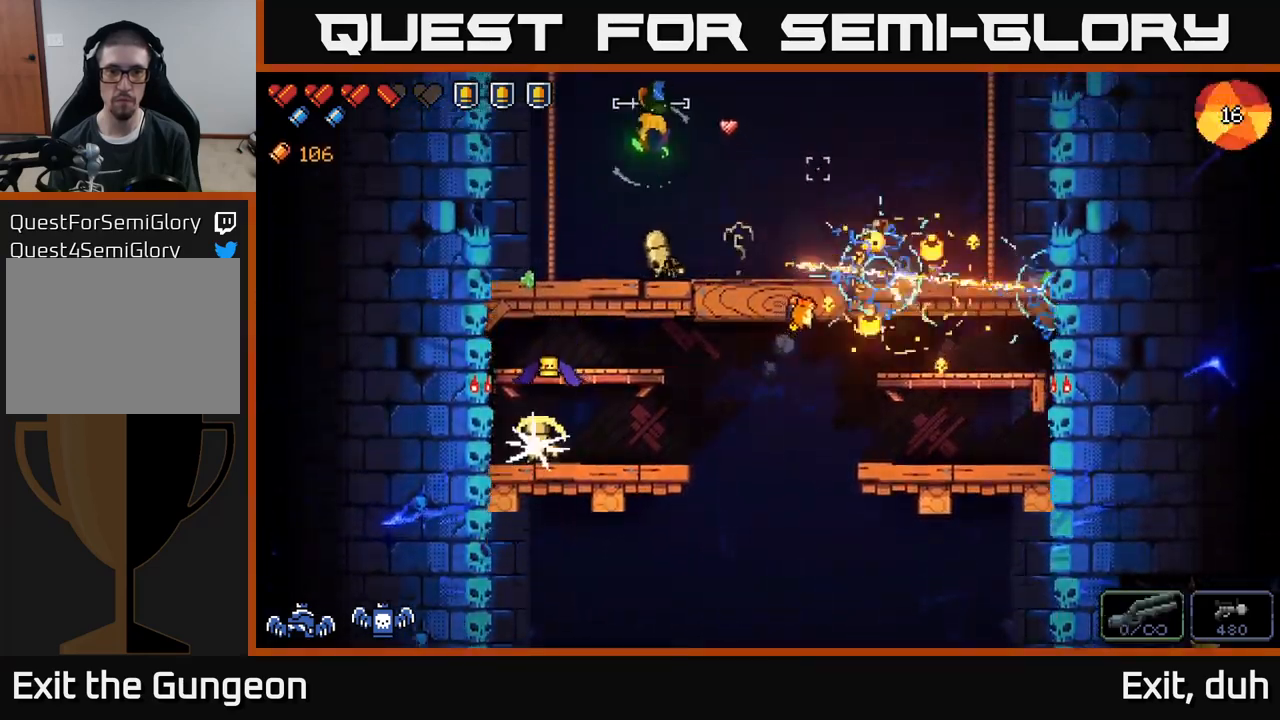
{"buttons": ["R2"], "left_stick": "left", "right_stick": "right", "events": [[50, "A", "up"], [150, "R2", "down"]]}
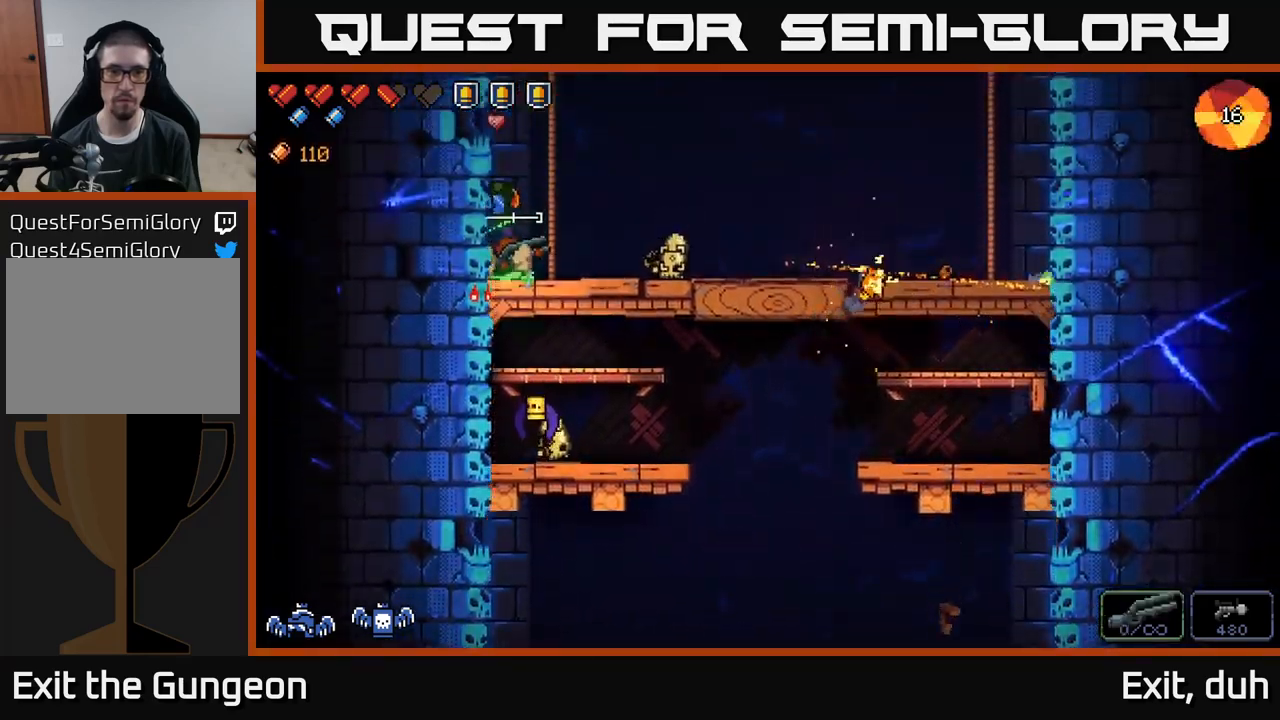
{"buttons": ["R2"], "left_stick": "center", "right_stick": "right", "events": [[67, "left_stick", "center"]]}
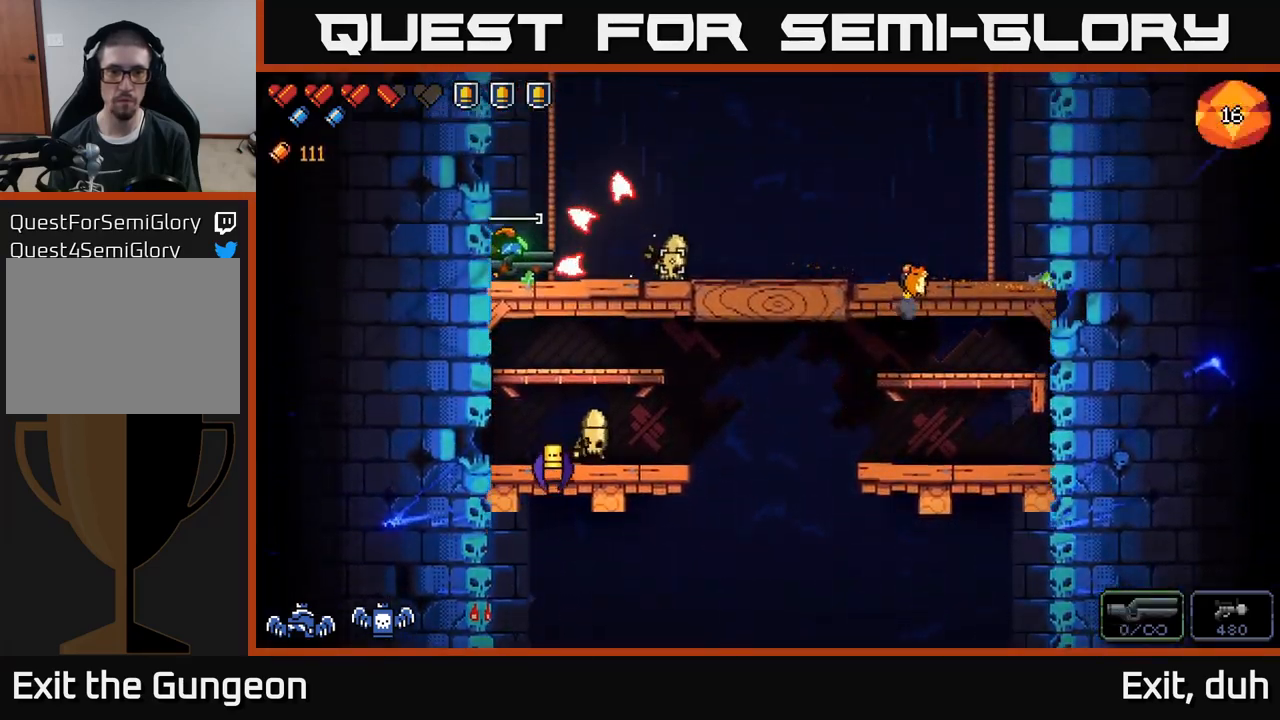
{"buttons": ["R2"], "left_stick": "right", "right_stick": "right", "events": [[17, "A", "down"], [34, "left_stick", "right"], [500, "A", "up"]]}
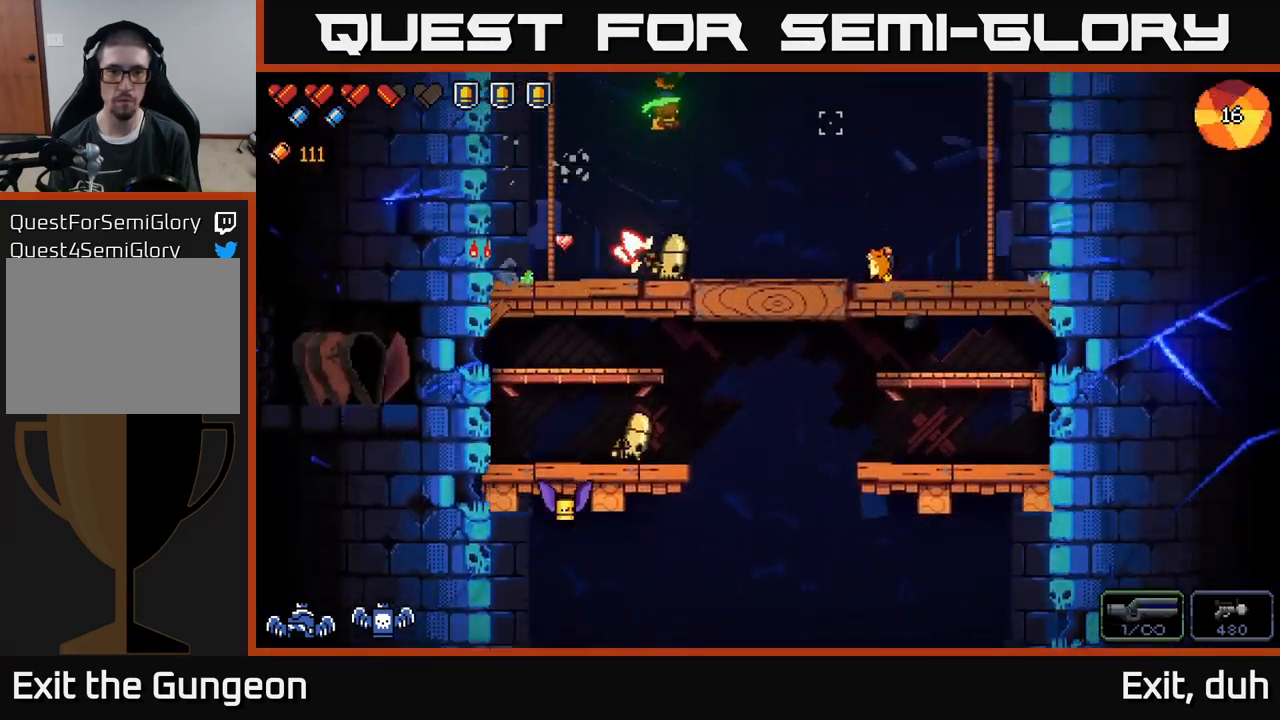
{"buttons": ["R2"], "left_stick": "center", "right_stick": "left", "events": [[134, "A", "down"], [217, "A", "up"], [217, "right_stick", "down-left"], [284, "right_stick", "left"], [500, "left_stick", "center"]]}
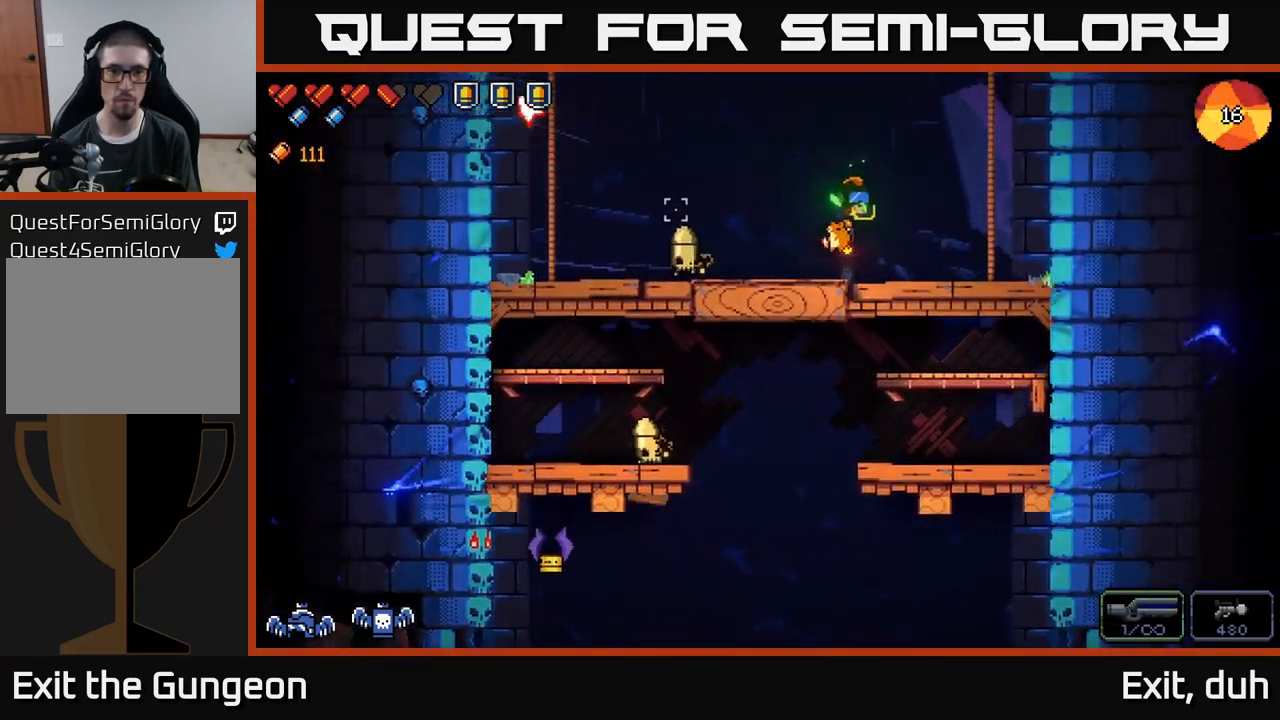
{"buttons": ["R2"], "left_stick": "center", "right_stick": "left", "events": []}
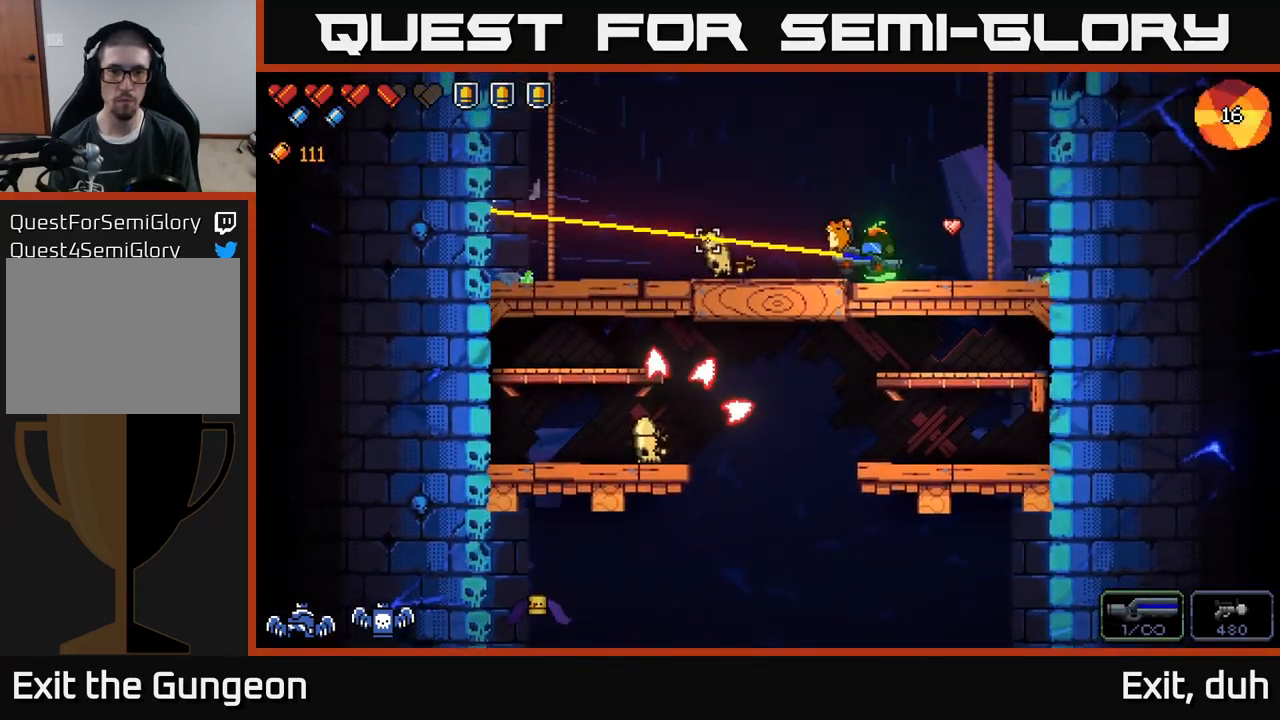
{"buttons": [], "left_stick": "right", "right_stick": "left", "events": [[84, "left_stick", "right"], [217, "R2", "up"]]}
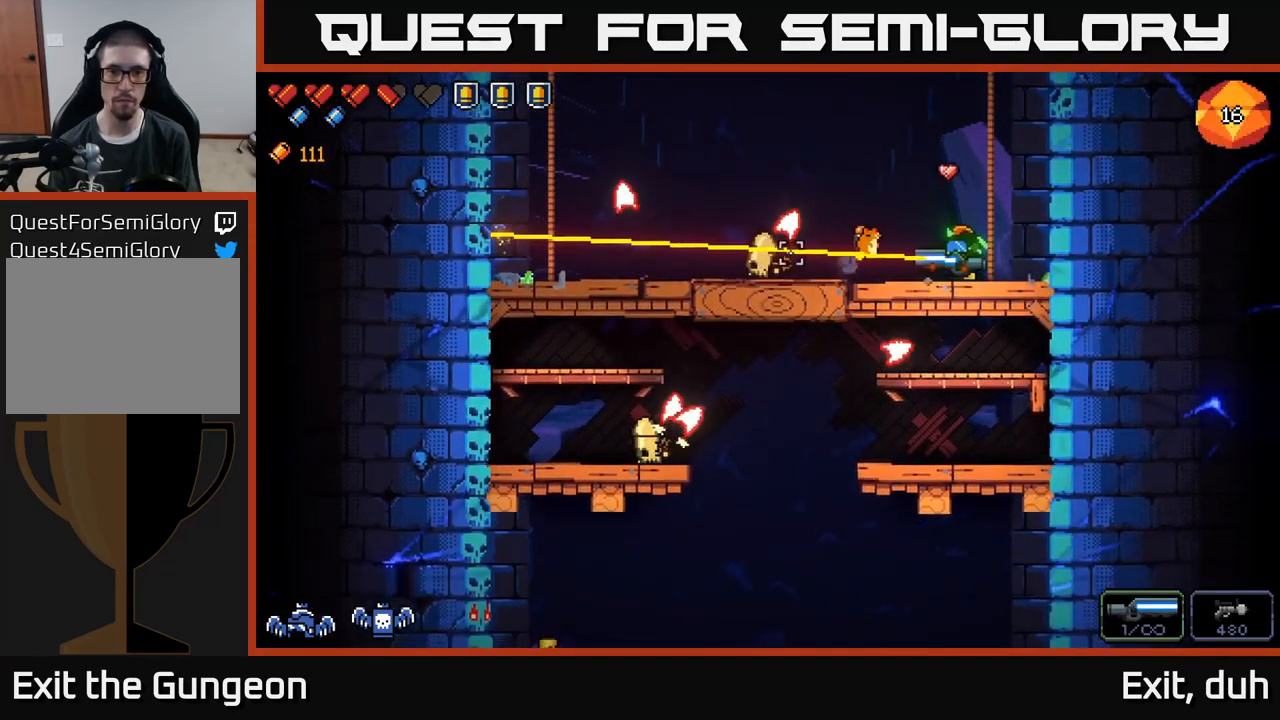
{"buttons": [], "left_stick": "center", "right_stick": "left", "events": [[100, "R2", "down"], [100, "left_stick", "center"], [184, "left_stick", "left"], [201, "R2", "up"], [301, "R2", "down"], [334, "left_stick", "center"], [417, "R2", "up"]]}
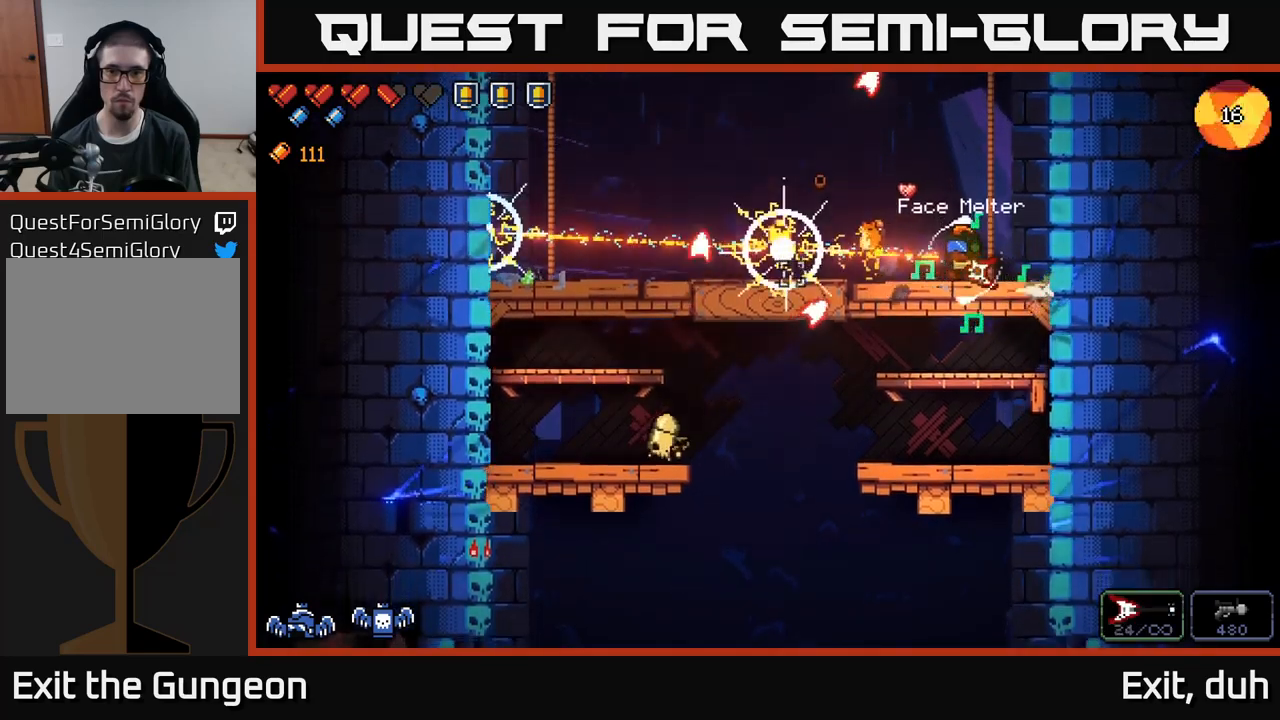
{"buttons": ["R2"], "left_stick": "left", "right_stick": "down-left", "events": [[33, "R2", "down"], [33, "left_stick", "right"], [350, "left_stick", "center"], [433, "left_stick", "left"], [450, "right_stick", "down-left"]]}
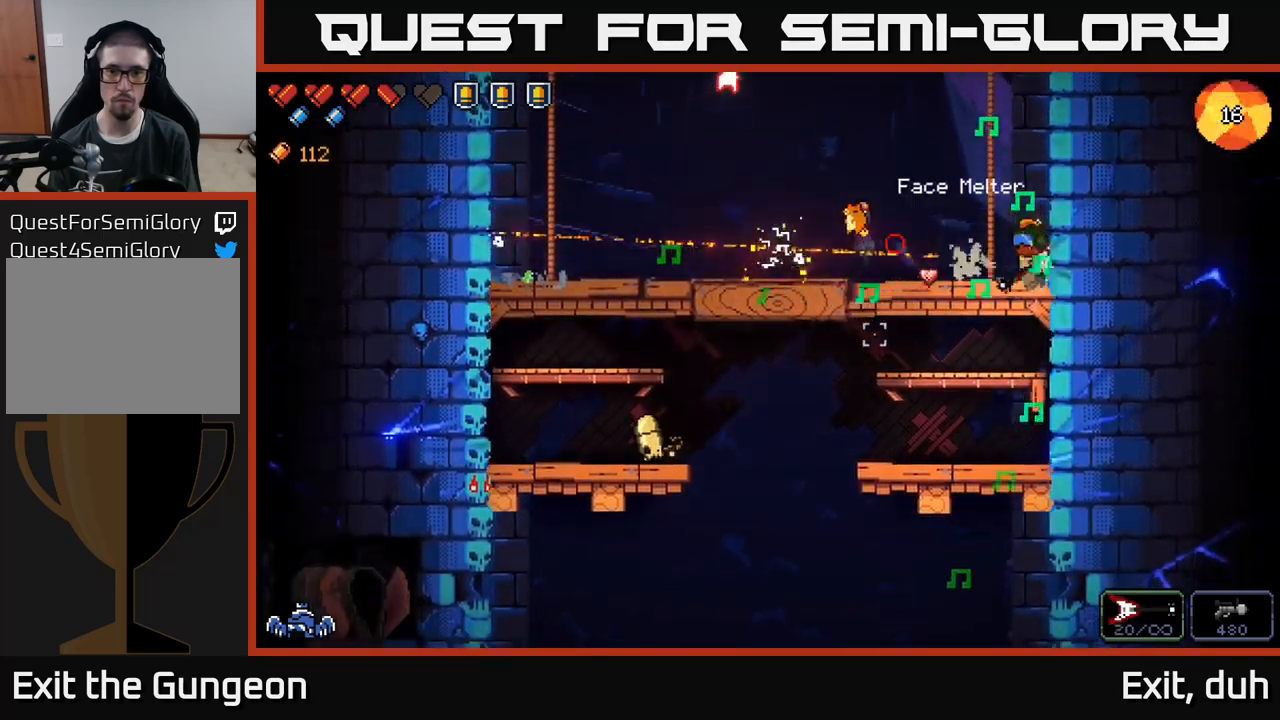
{"buttons": ["R2"], "left_stick": "left", "right_stick": "down-left", "events": []}
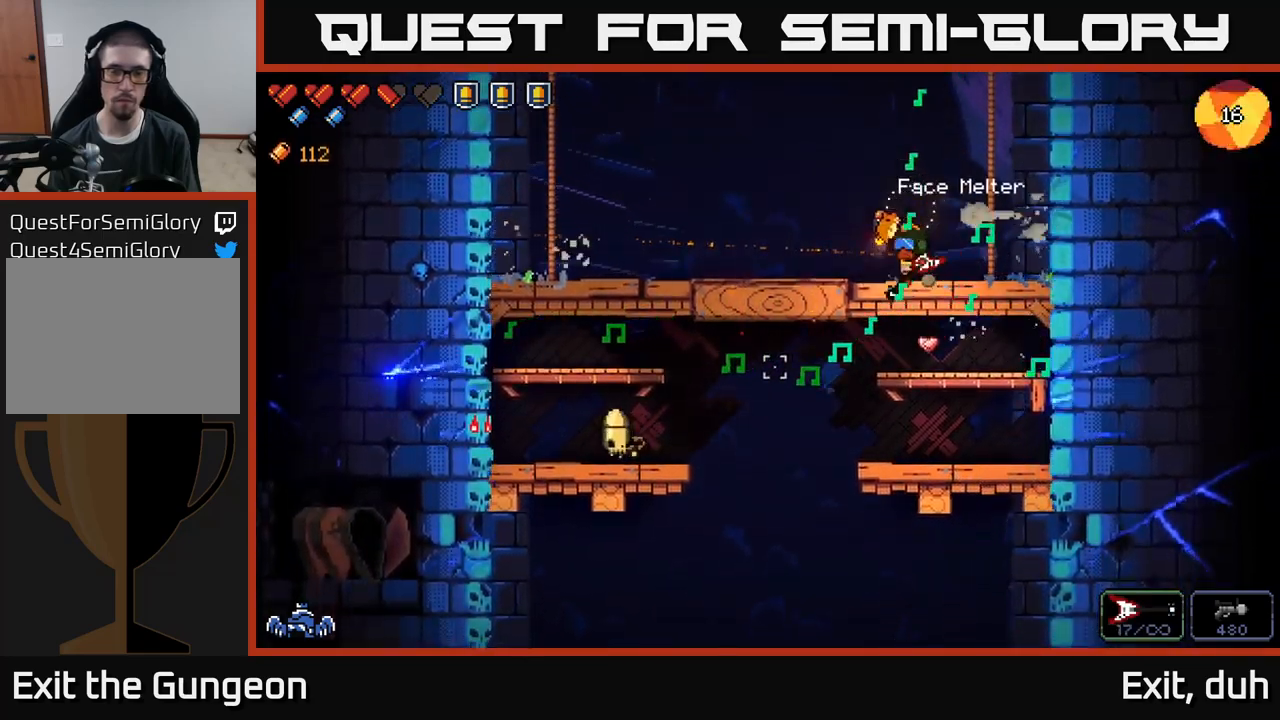
{"buttons": ["R2"], "left_stick": "left", "right_stick": "down-left", "events": []}
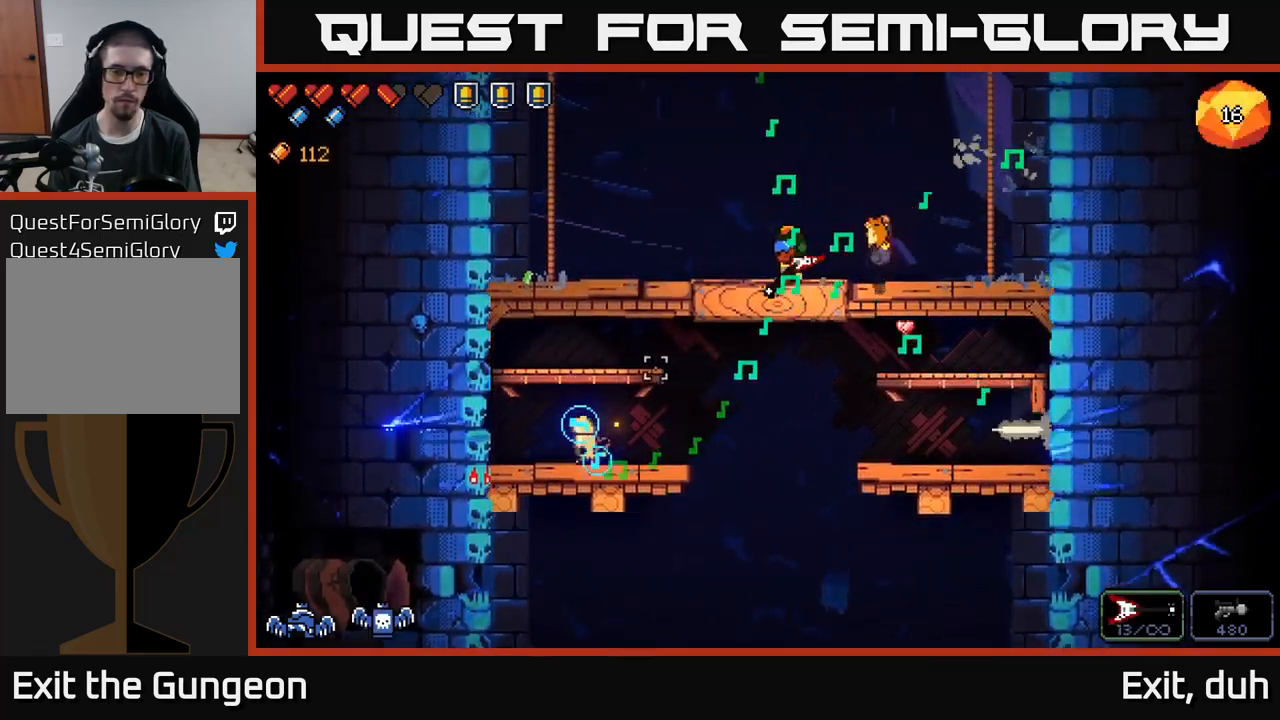
{"buttons": ["R2"], "left_stick": "center", "right_stick": "down-left", "events": [[483, "left_stick", "center"]]}
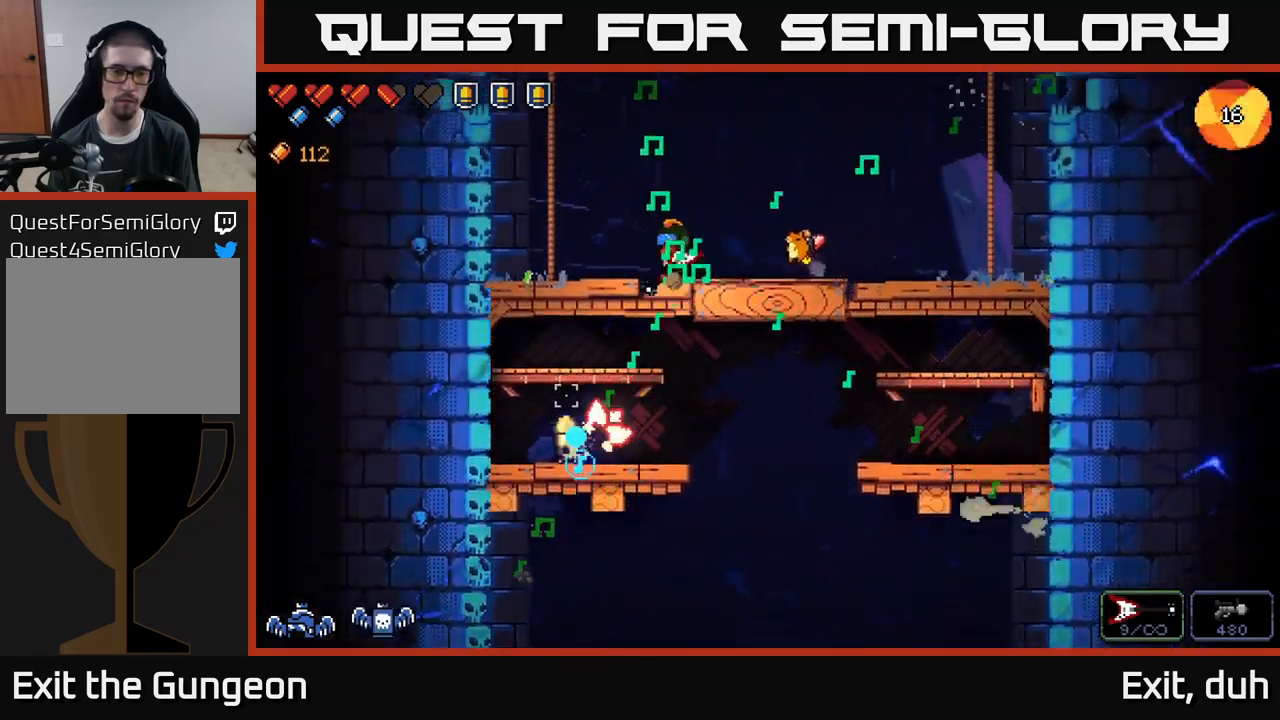
{"buttons": ["A", "R2"], "left_stick": "right", "right_stick": "down-left", "events": [[267, "left_stick", "right"], [417, "A", "down"]]}
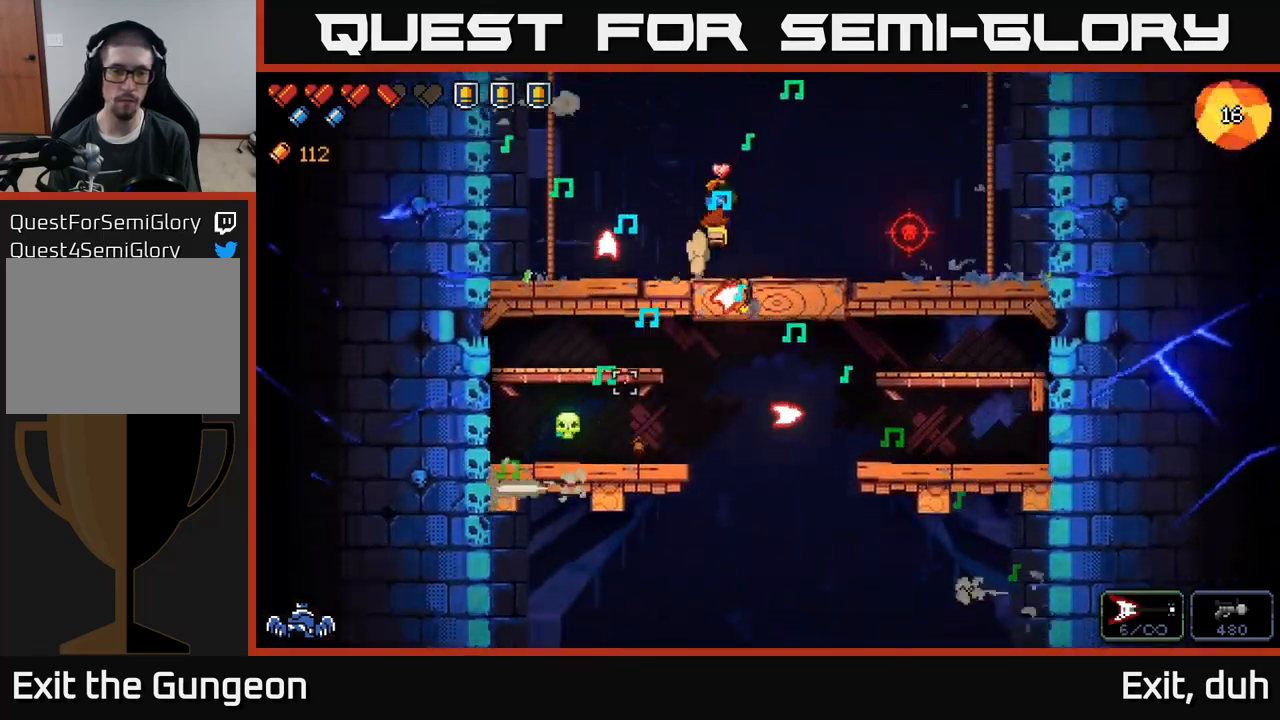
{"buttons": [], "left_stick": "center", "right_stick": "right", "events": [[133, "A", "up"], [183, "left_stick", "left"], [467, "R2", "up"], [483, "right_stick", "right"], [500, "left_stick", "center"]]}
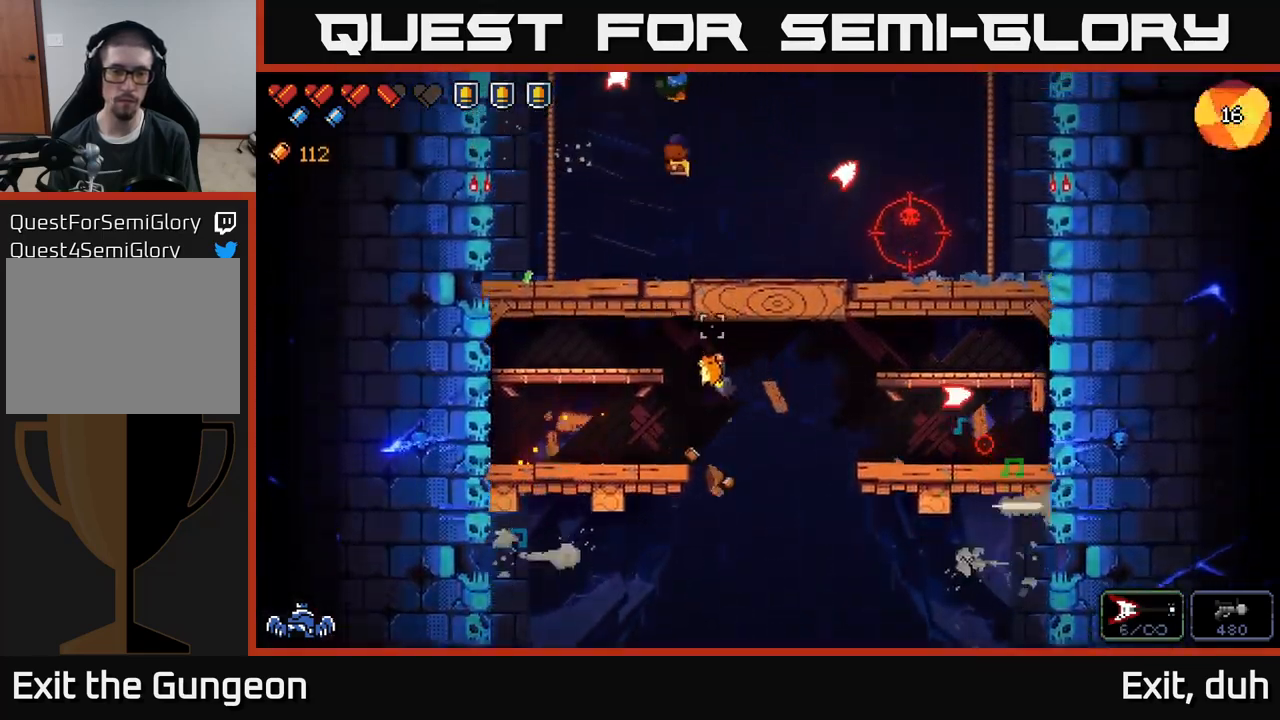
{"buttons": ["R2"], "left_stick": "center", "right_stick": "right", "events": [[33, "left_stick", "right"], [167, "R2", "down"], [500, "left_stick", "center"]]}